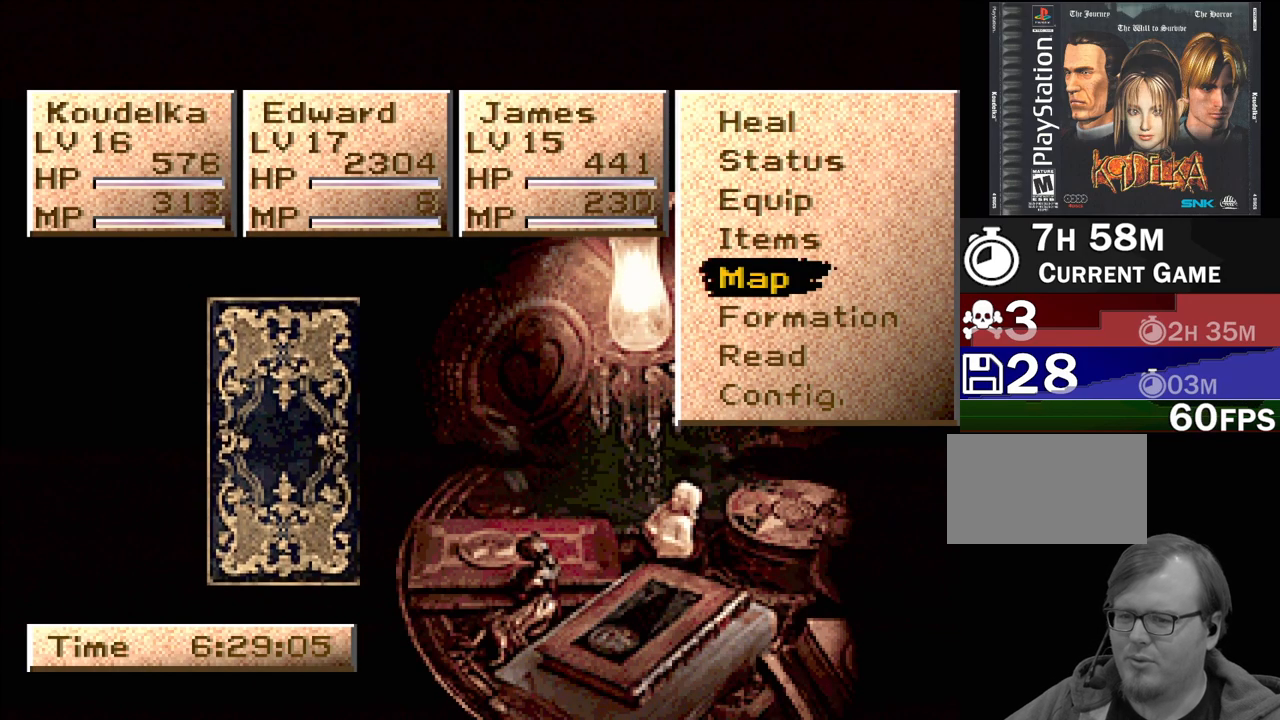
Gameplay with a controller (PlayStation layout); each line is a JSON object with the inputs held at the frame after it. "events" lists button and stick changes between this image and that frame as [ms after this image, input, new state], when the widget could be followed in between. Not read: L3 R3.
{"buttons": [], "events": [[133, "DPAD_UP", "down"], [183, "DPAD_UP", "up"], [283, "CROSS", "down"], [417, "CROSS", "up"]]}
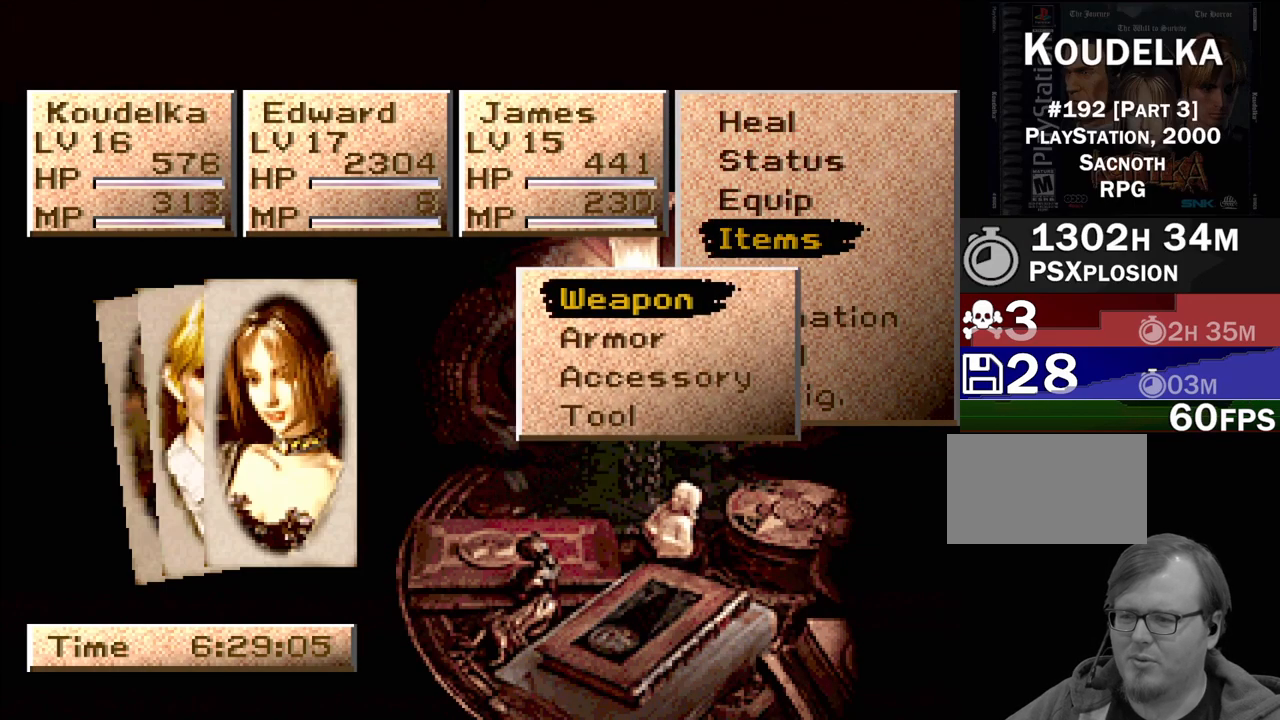
{"buttons": [], "events": []}
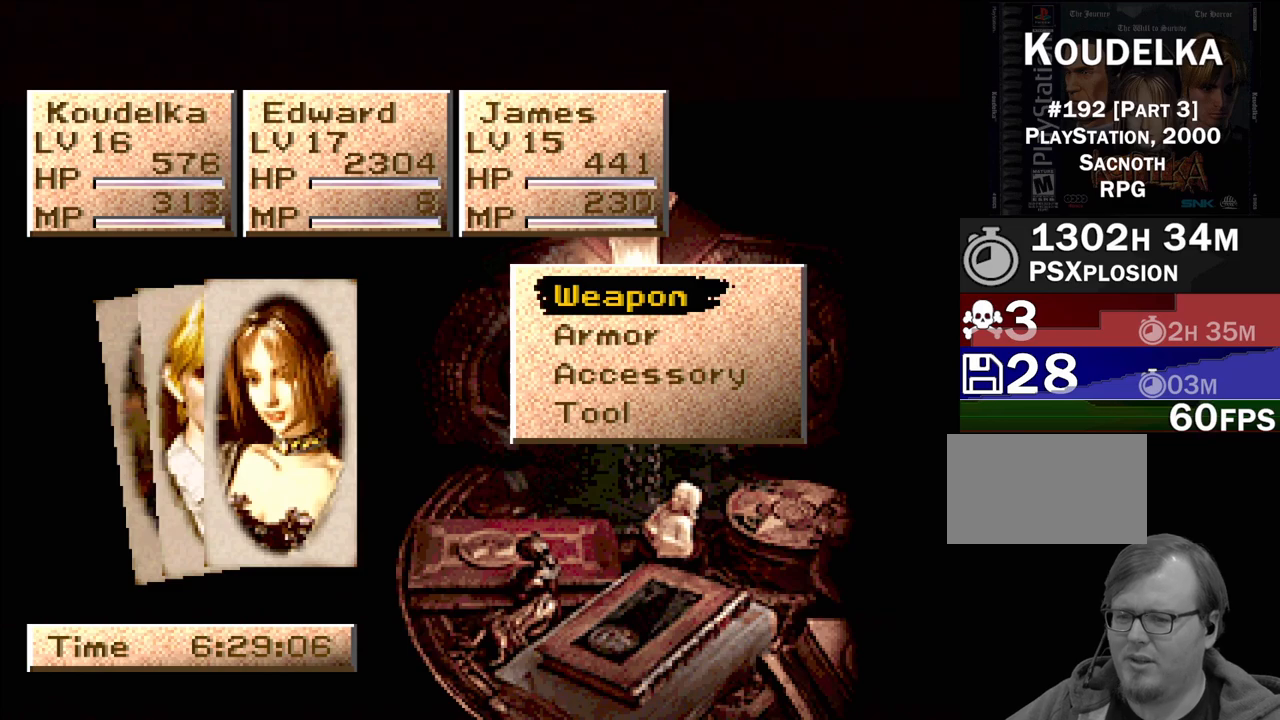
{"buttons": [], "events": [[117, "DPAD_UP", "down"], [167, "CROSS", "down"], [167, "DPAD_UP", "up"], [267, "CROSS", "up"]]}
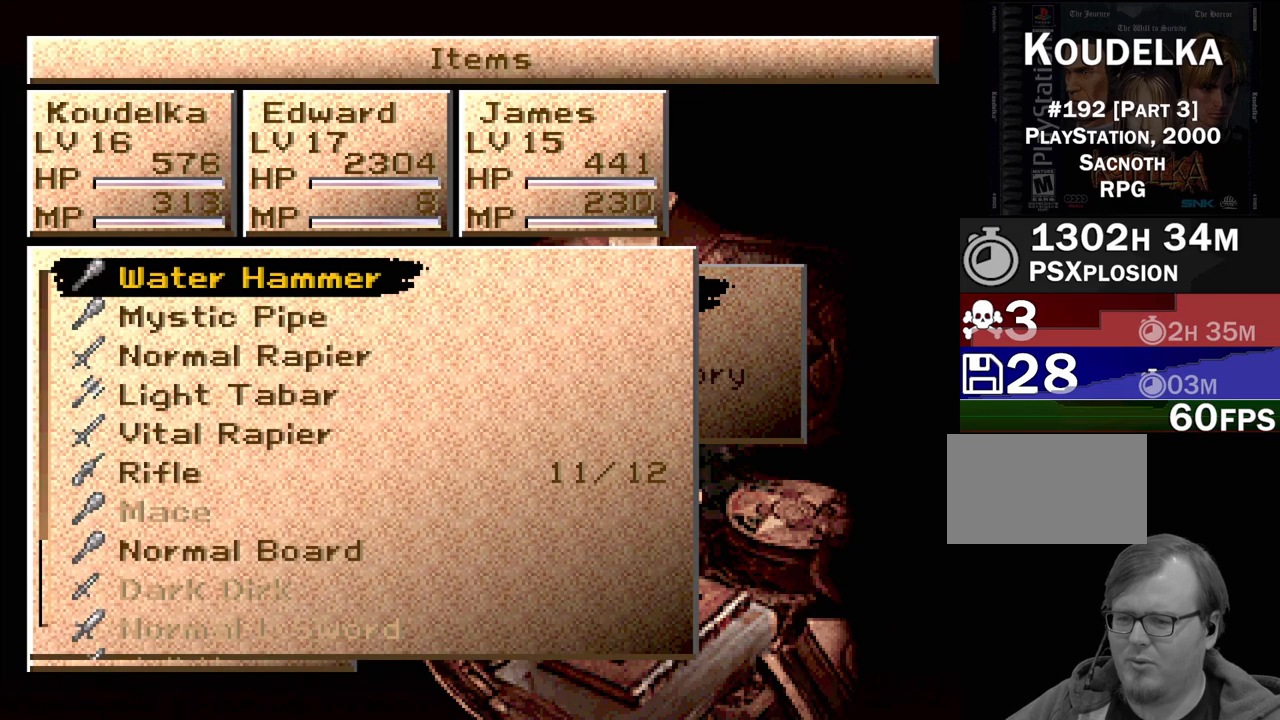
{"buttons": [], "events": []}
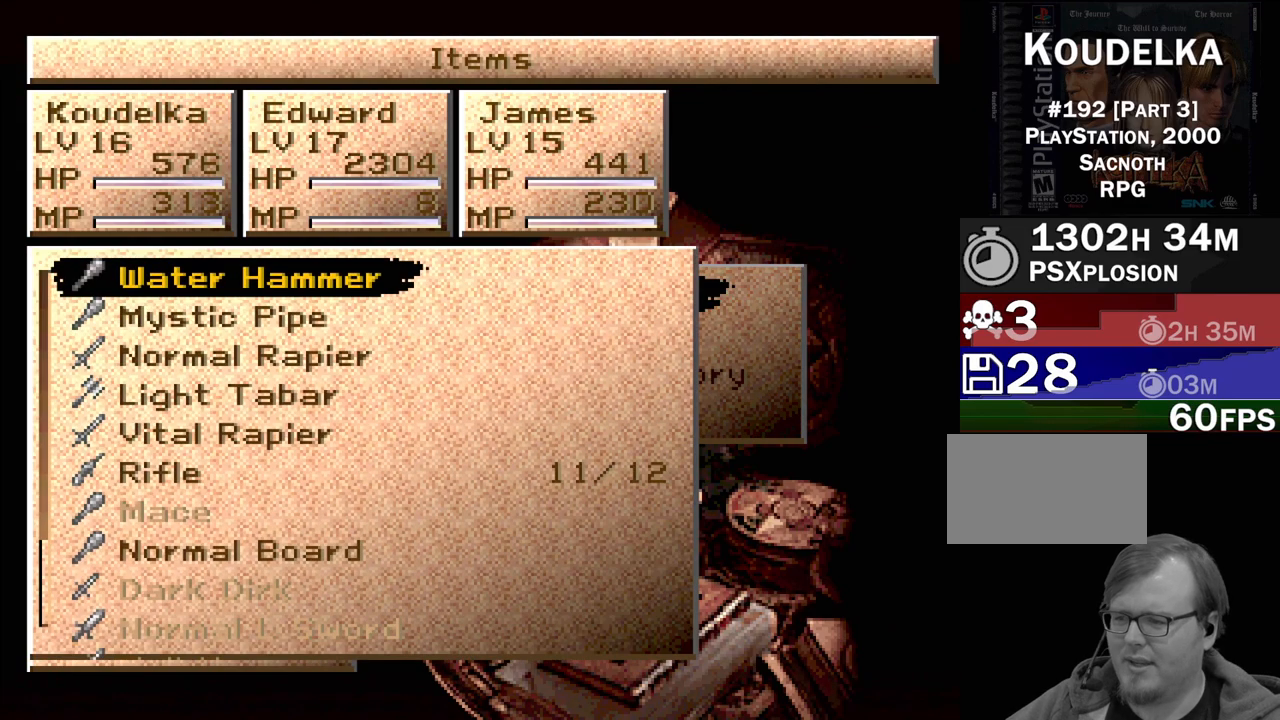
{"buttons": [], "events": [[333, "TRIANGLE", "down"], [433, "TRIANGLE", "up"]]}
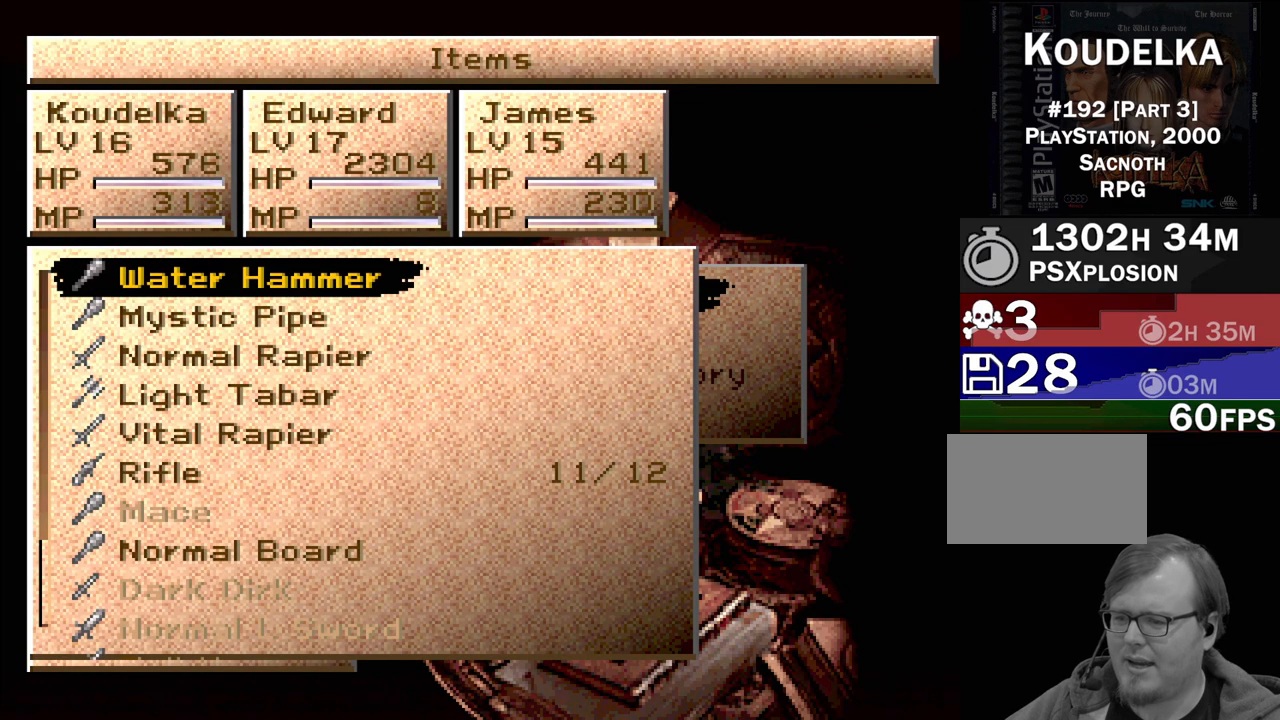
{"buttons": [], "events": [[183, "CIRCLE", "down"], [300, "CIRCLE", "up"]]}
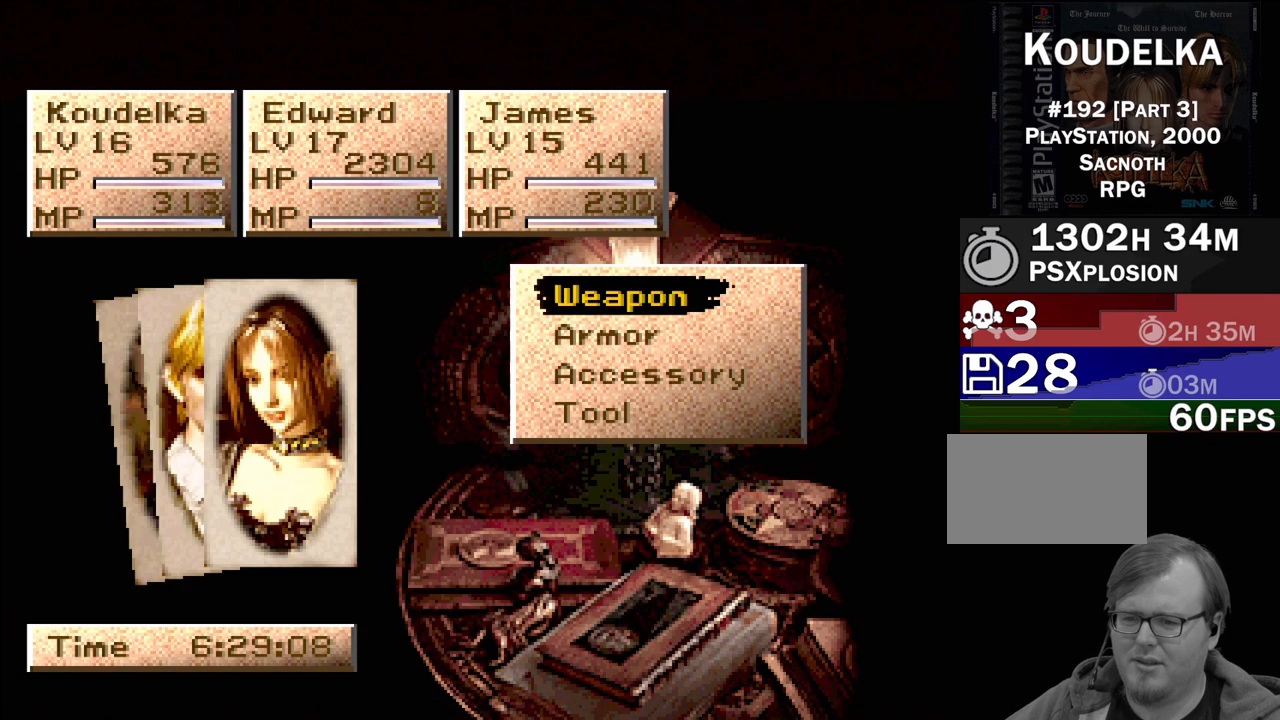
{"buttons": ["CROSS"], "events": [[100, "DPAD_DOWN", "down"], [167, "DPAD_DOWN", "up"], [233, "DPAD_DOWN", "down"], [300, "DPAD_DOWN", "up"], [383, "DPAD_DOWN", "down"], [433, "DPAD_DOWN", "up"], [500, "CROSS", "down"]]}
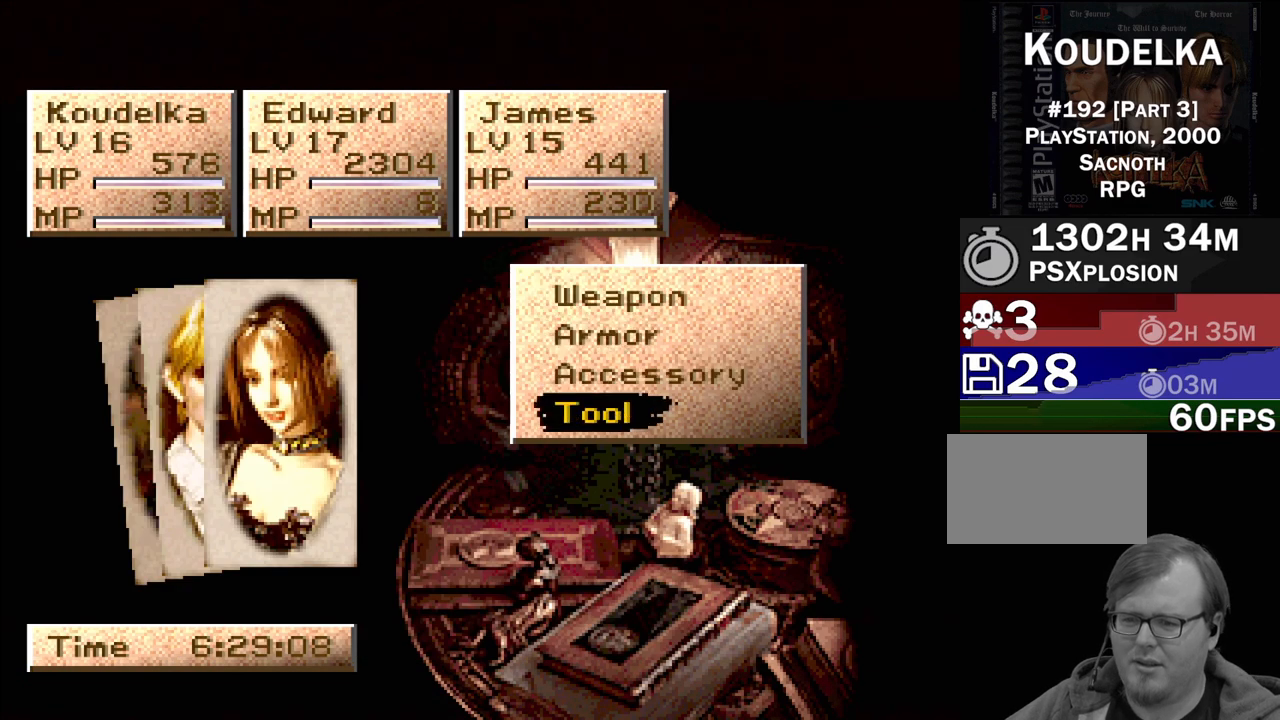
{"buttons": [], "events": [[117, "CROSS", "up"]]}
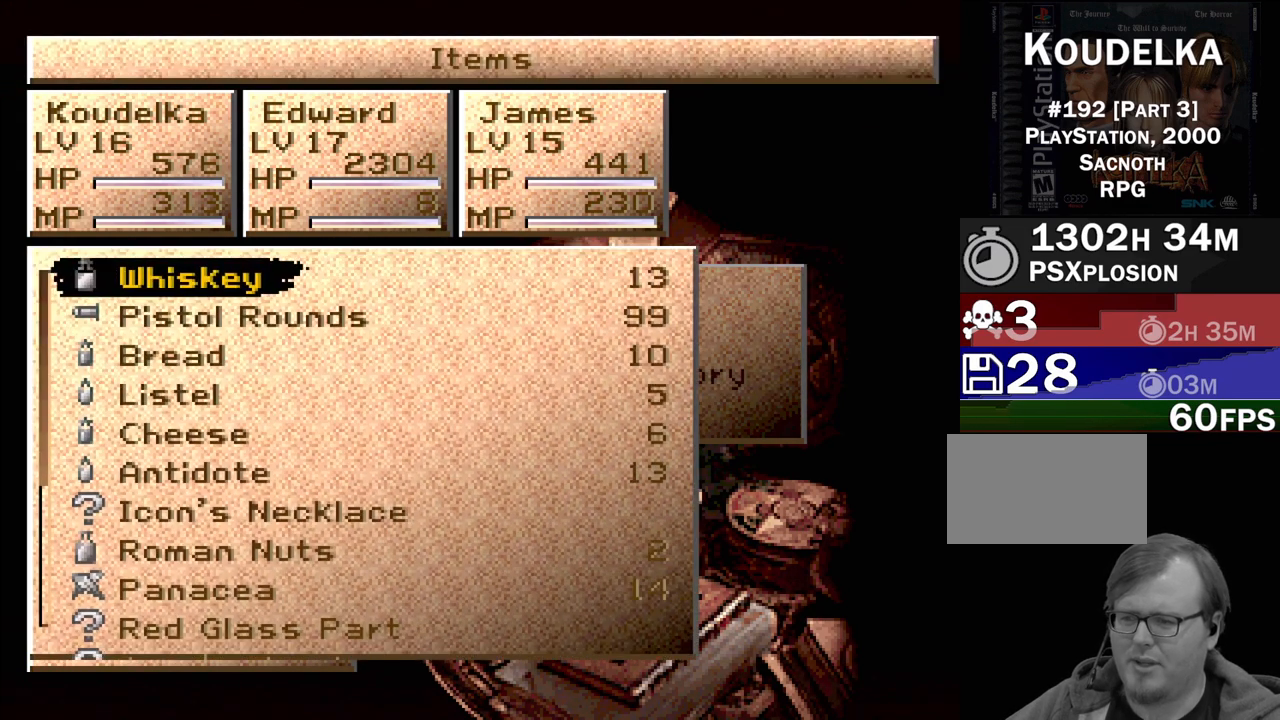
{"buttons": [], "events": [[233, "DPAD_UP", "down"], [333, "DPAD_UP", "up"]]}
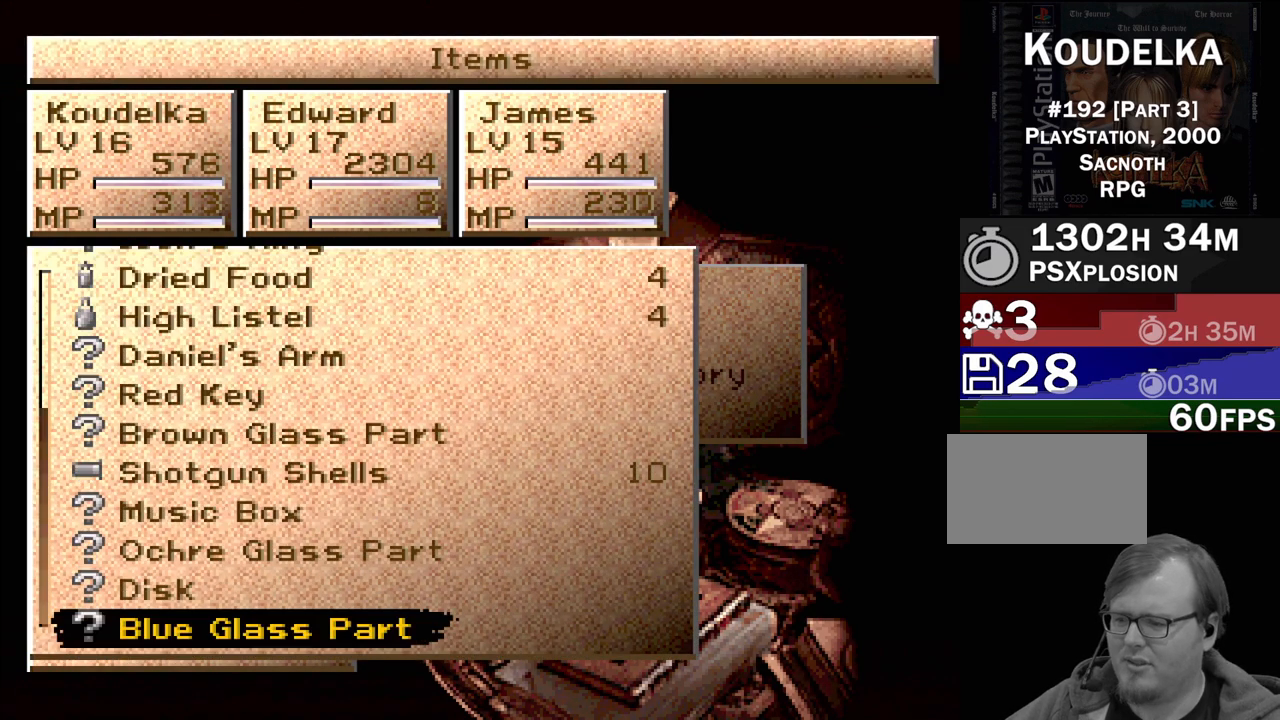
{"buttons": [], "events": []}
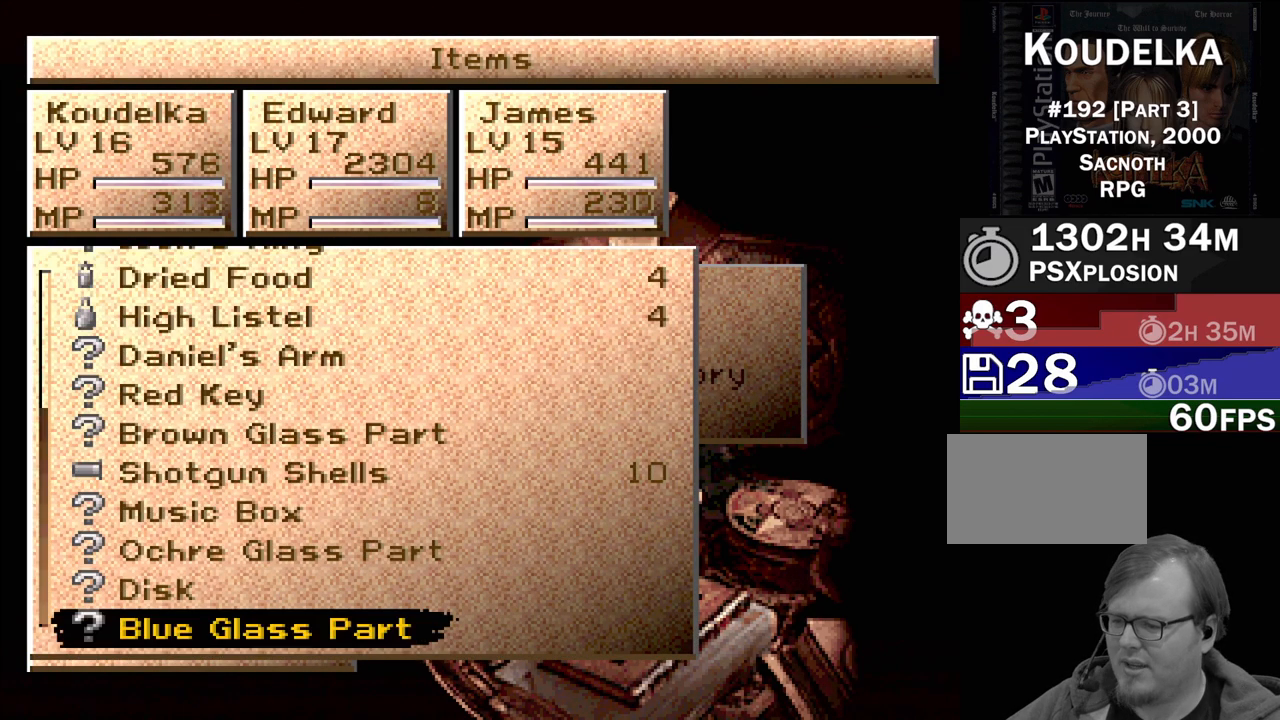
{"buttons": [], "events": []}
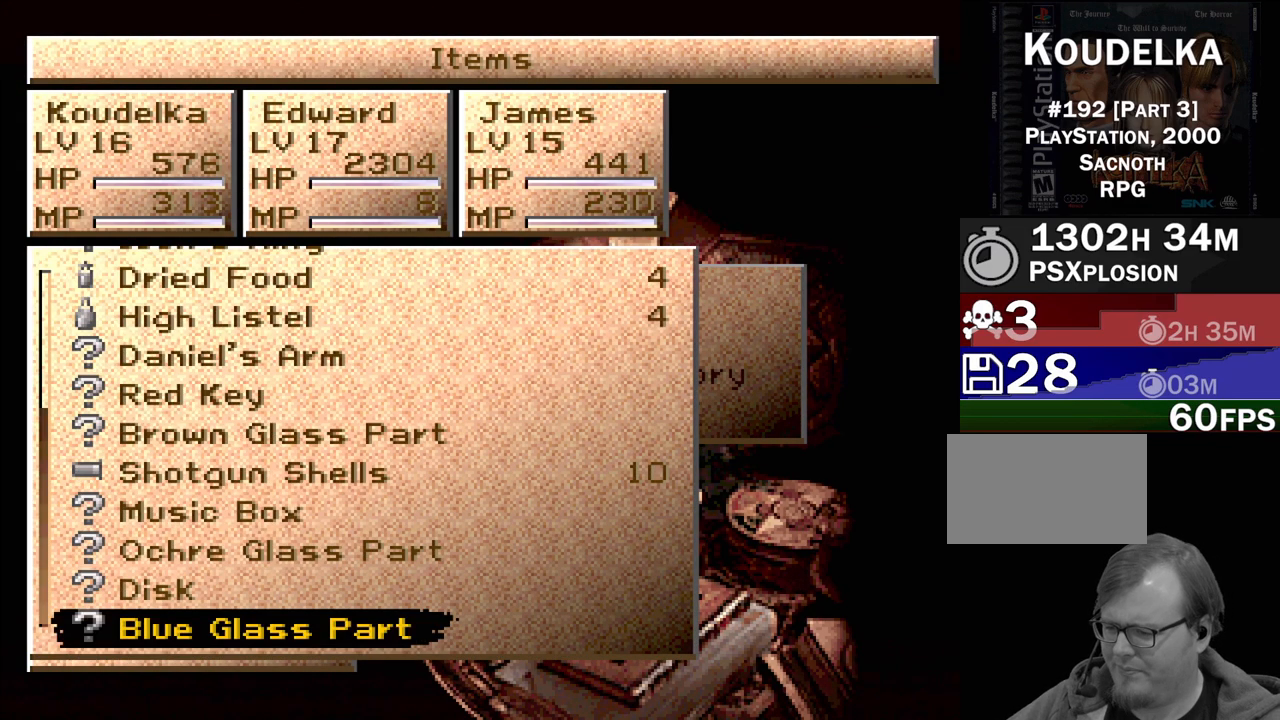
{"buttons": [], "events": []}
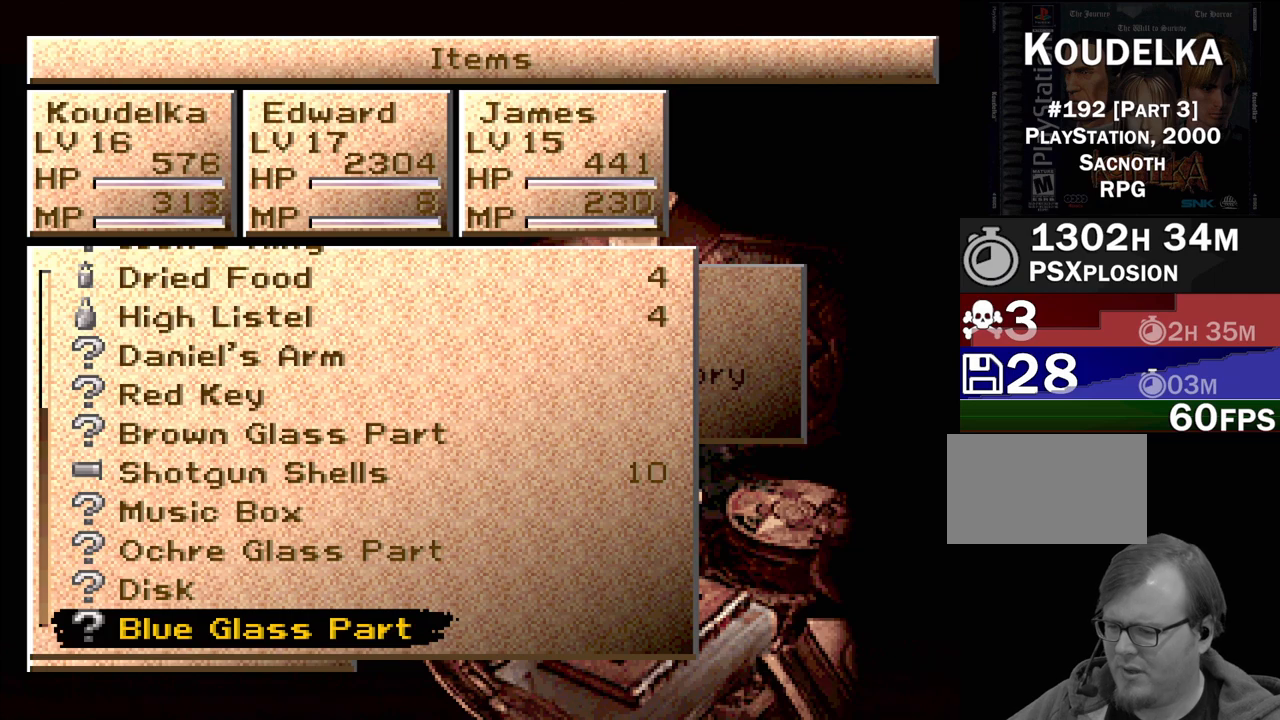
{"buttons": ["DPAD_UP"], "events": [[317, "DPAD_UP", "down"], [417, "DPAD_UP", "up"], [483, "DPAD_UP", "down"]]}
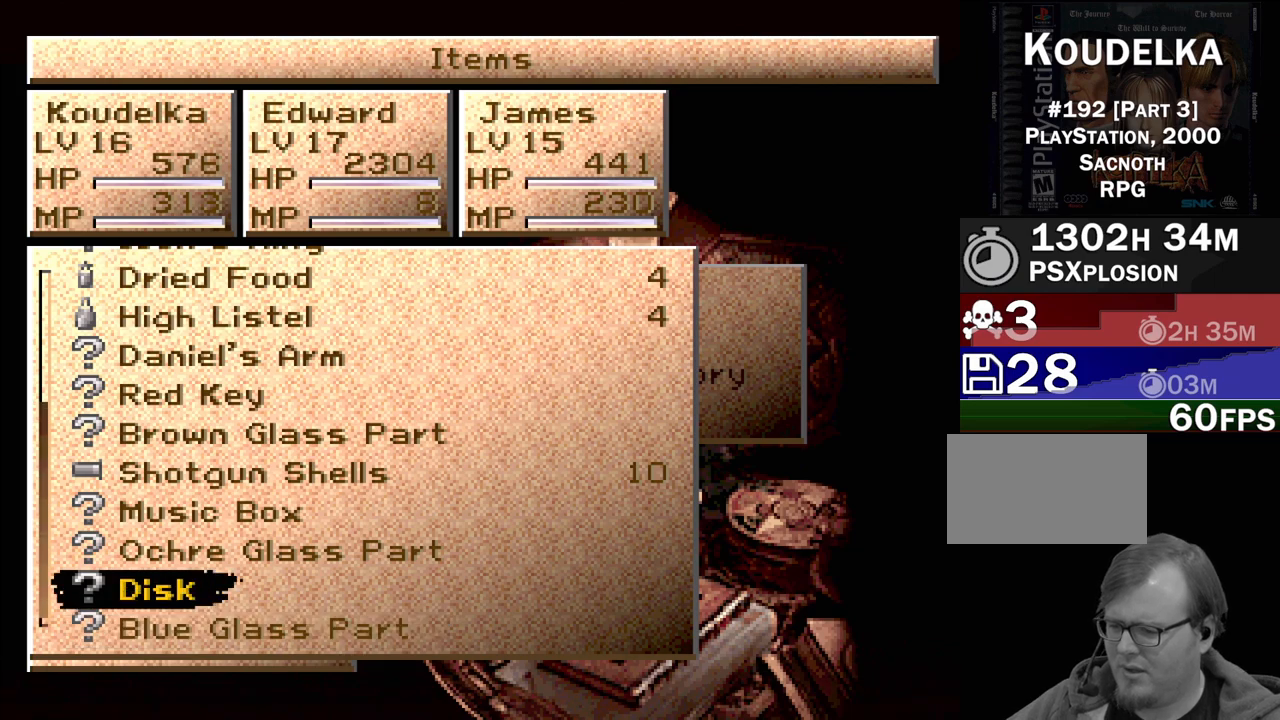
{"buttons": [], "events": [[100, "DPAD_UP", "up"], [183, "DPAD_UP", "down"], [267, "DPAD_UP", "up"]]}
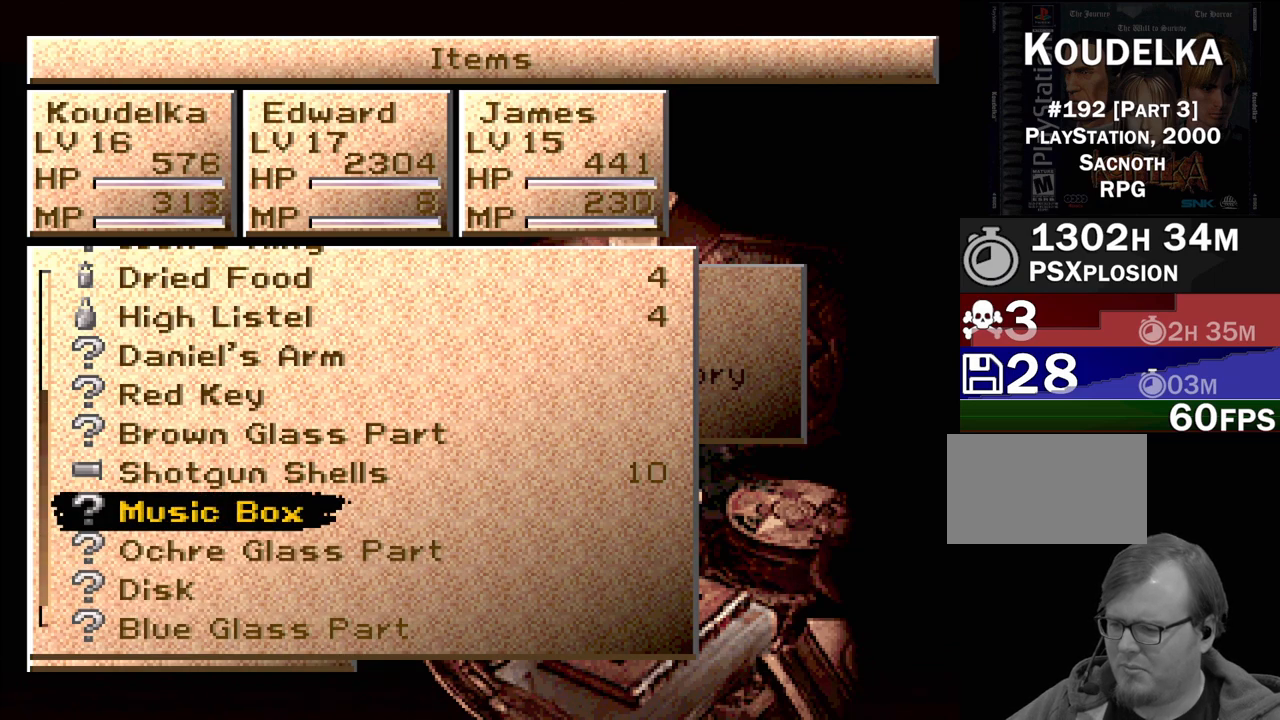
{"buttons": ["DPAD_UP"], "events": [[250, "DPAD_UP", "down"], [317, "DPAD_UP", "up"], [433, "DPAD_UP", "down"]]}
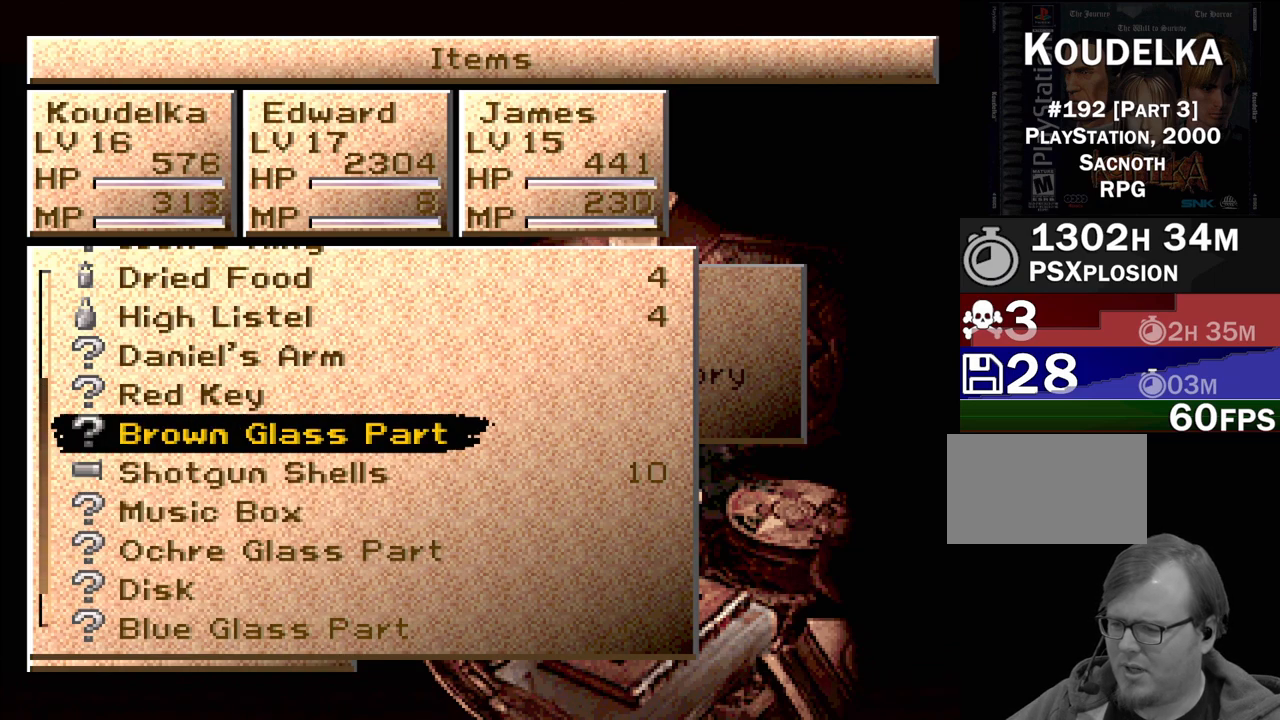
{"buttons": [], "events": [[33, "DPAD_UP", "up"]]}
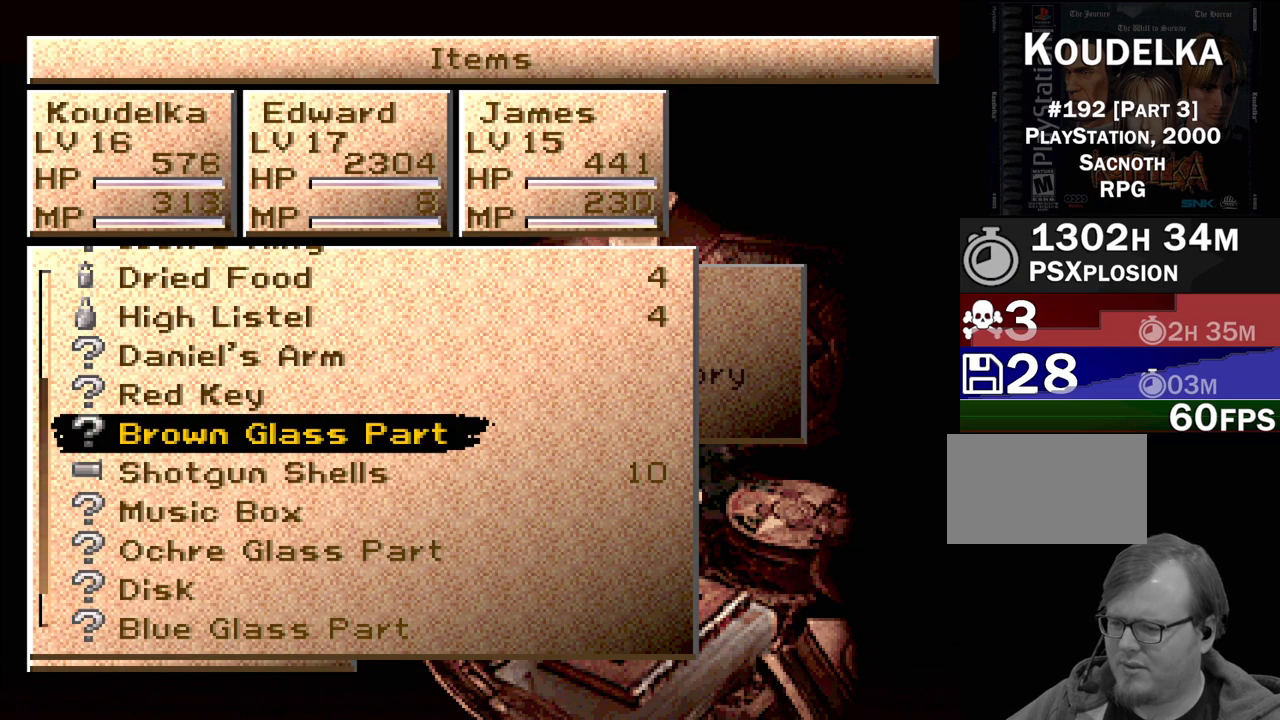
{"buttons": [], "events": [[83, "DPAD_UP", "down"], [183, "DPAD_UP", "up"], [250, "DPAD_UP", "down"], [367, "DPAD_UP", "up"]]}
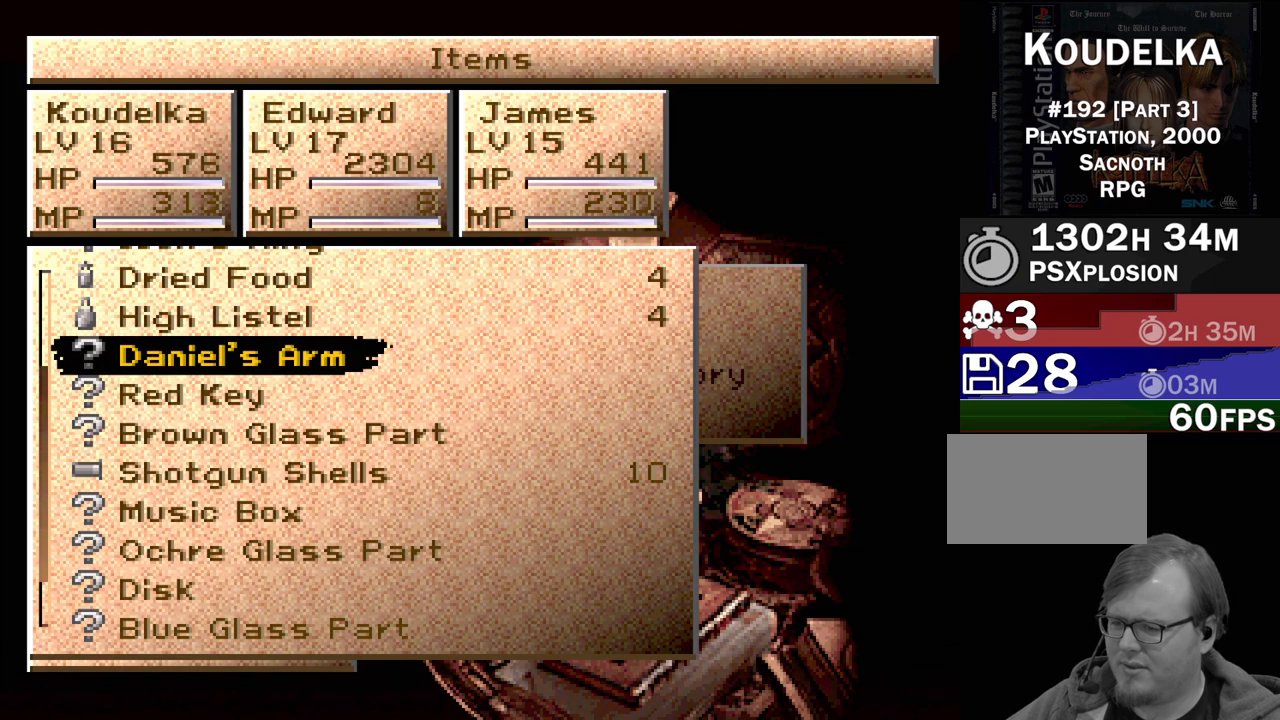
{"buttons": ["DPAD_UP"], "events": [[217, "DPAD_UP", "down"]]}
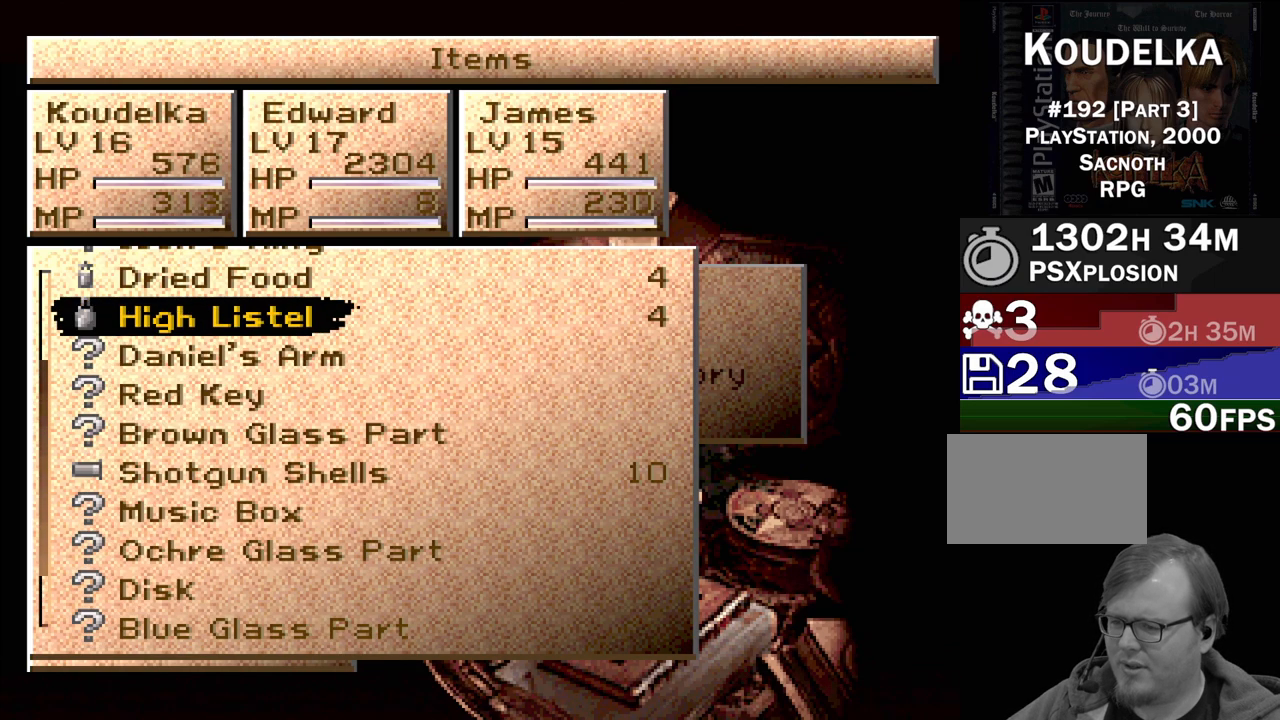
{"buttons": [], "events": [[183, "DPAD_UP", "up"], [383, "DPAD_UP", "down"], [483, "DPAD_UP", "up"]]}
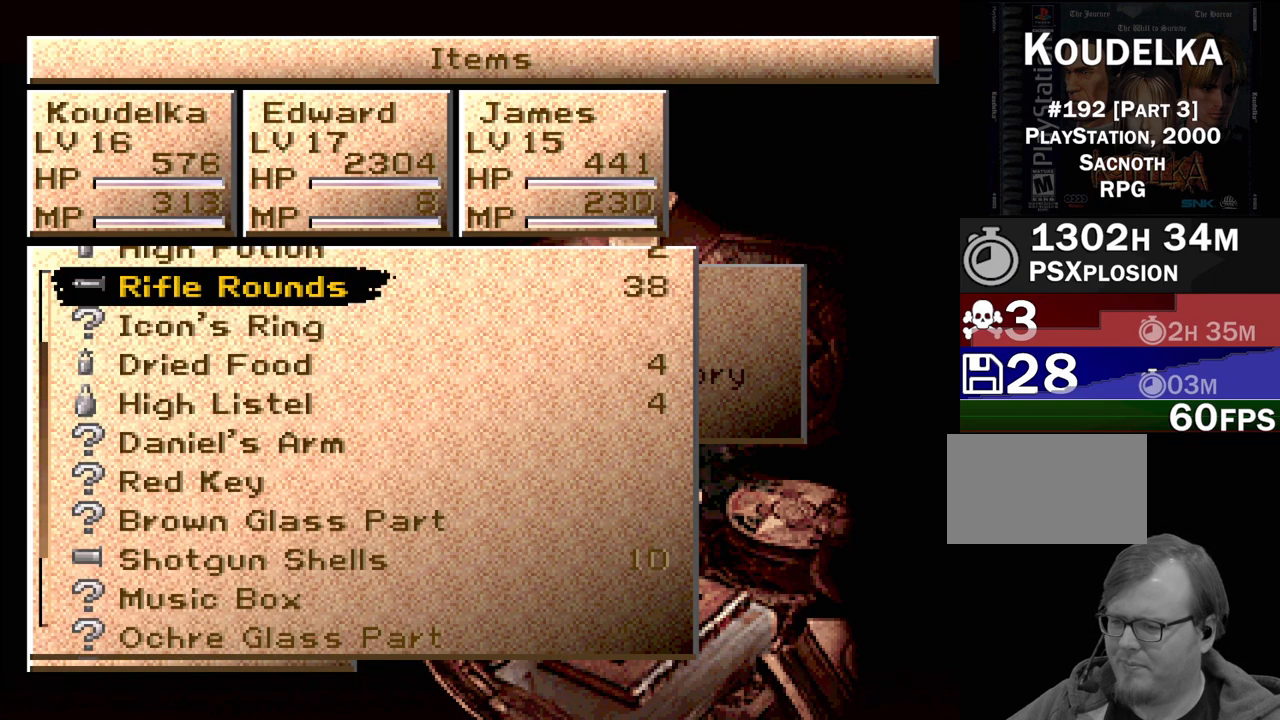
{"buttons": [], "events": [[67, "DPAD_UP", "down"], [167, "DPAD_UP", "up"], [267, "DPAD_UP", "down"], [367, "DPAD_UP", "up"]]}
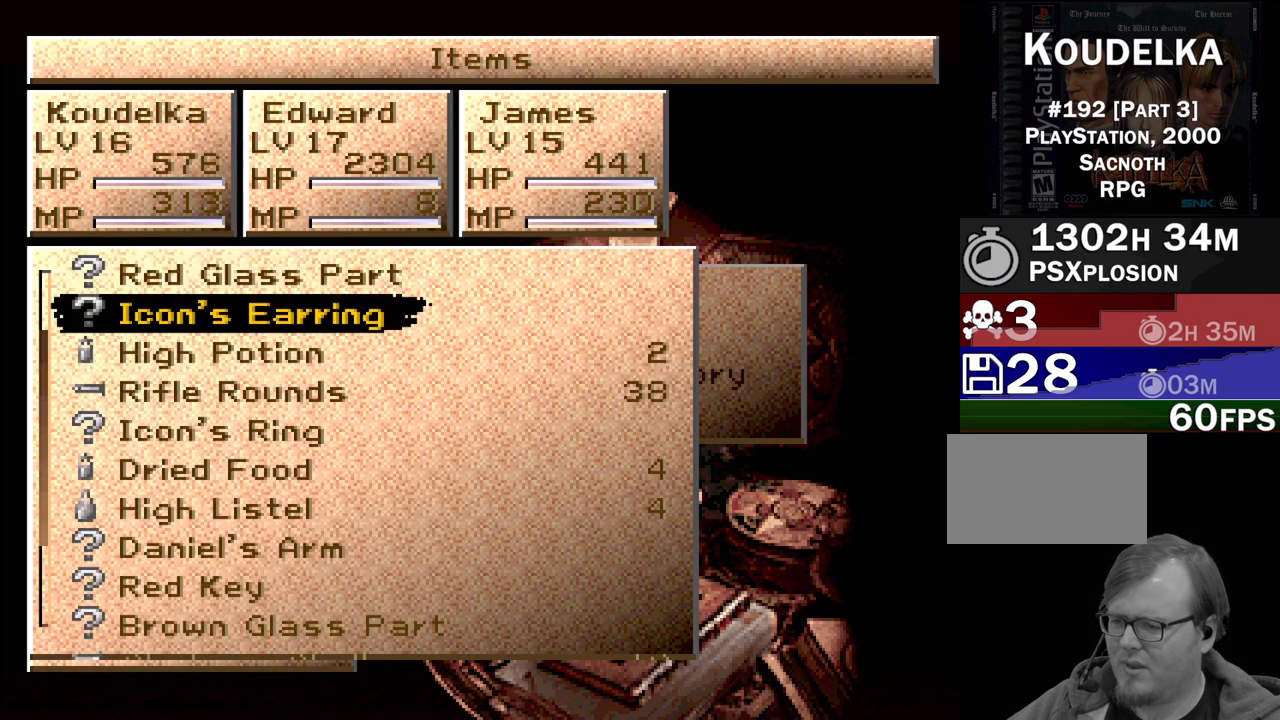
{"buttons": [], "events": [[133, "DPAD_DOWN", "down"], [267, "DPAD_DOWN", "up"], [367, "DPAD_DOWN", "down"], [467, "DPAD_DOWN", "up"]]}
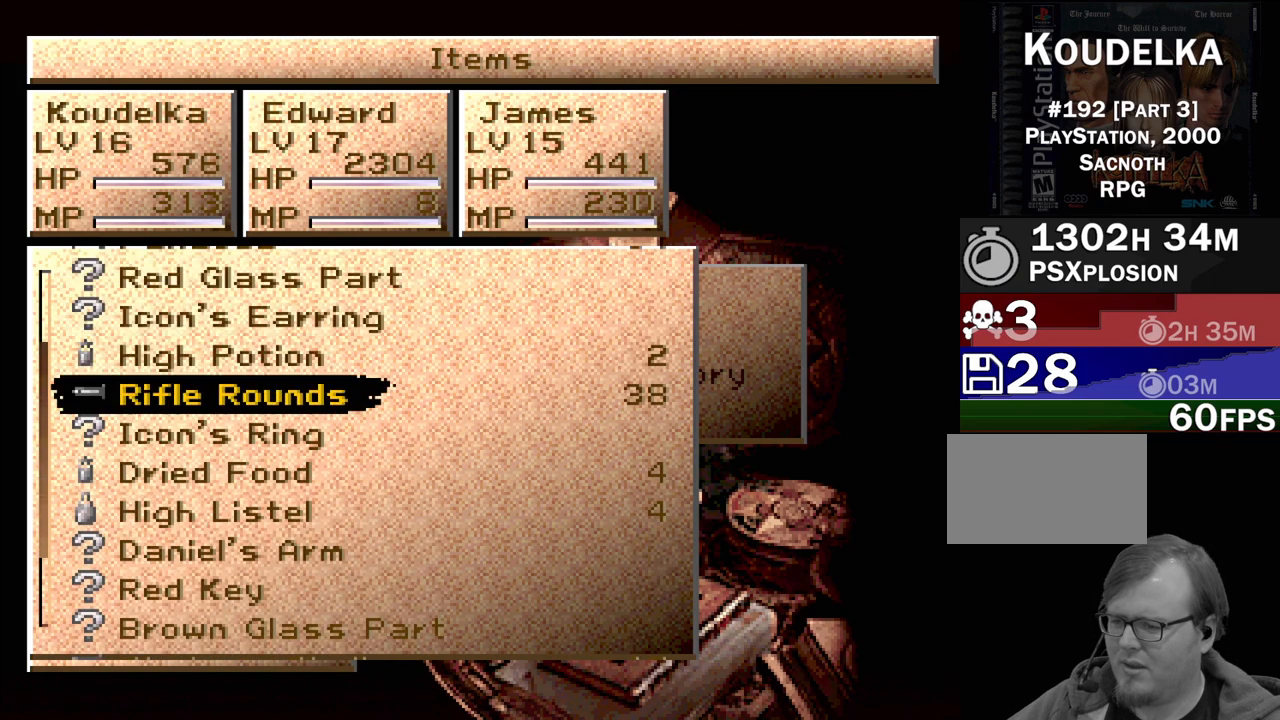
{"buttons": [], "events": [[50, "DPAD_DOWN", "down"], [183, "DPAD_DOWN", "up"], [350, "TRIANGLE", "down"], [467, "TRIANGLE", "up"]]}
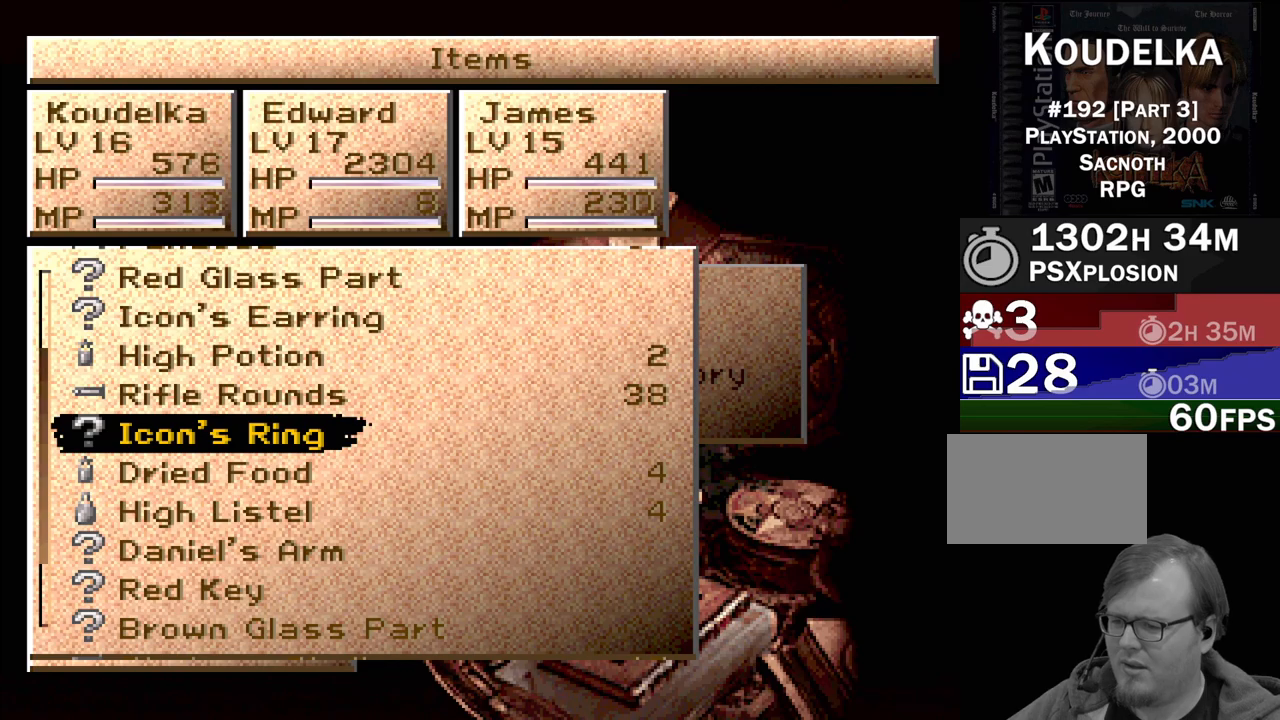
{"buttons": ["SQUARE"], "events": [[417, "SQUARE", "down"]]}
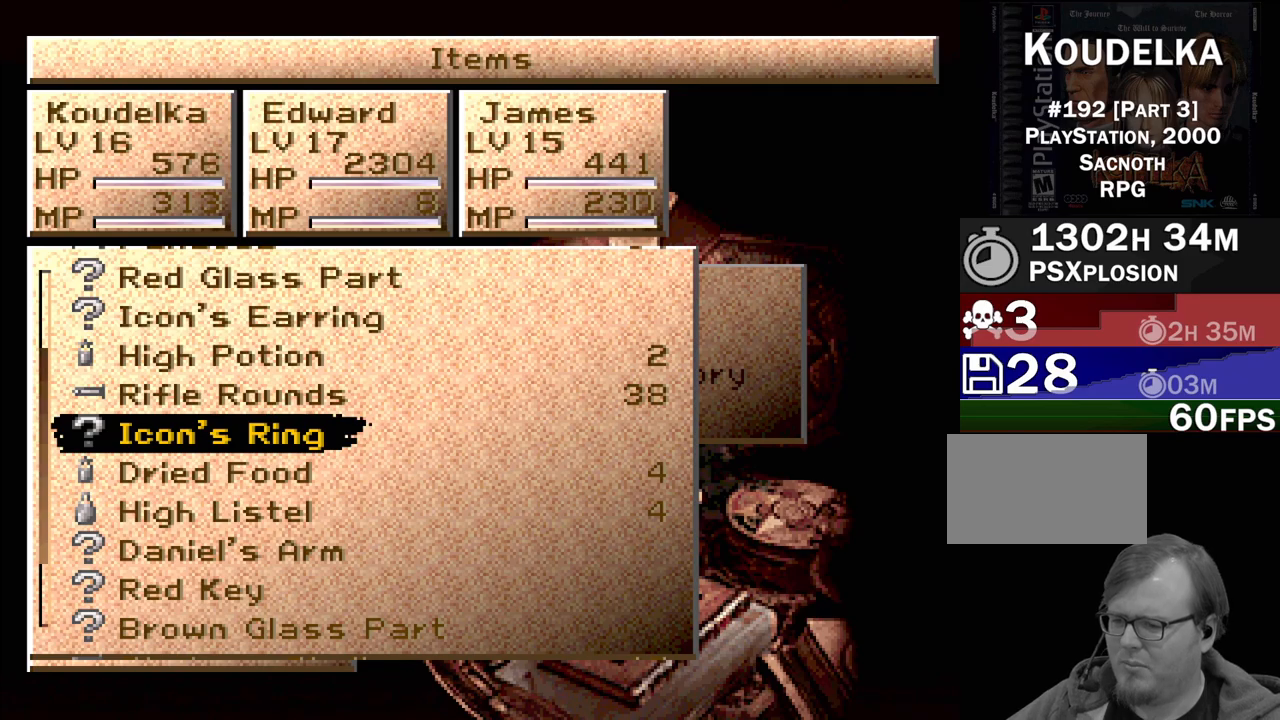
{"buttons": ["DPAD_DOWN"], "events": [[17, "SQUARE", "up"], [267, "DPAD_DOWN", "down"], [367, "DPAD_DOWN", "up"], [483, "DPAD_DOWN", "down"]]}
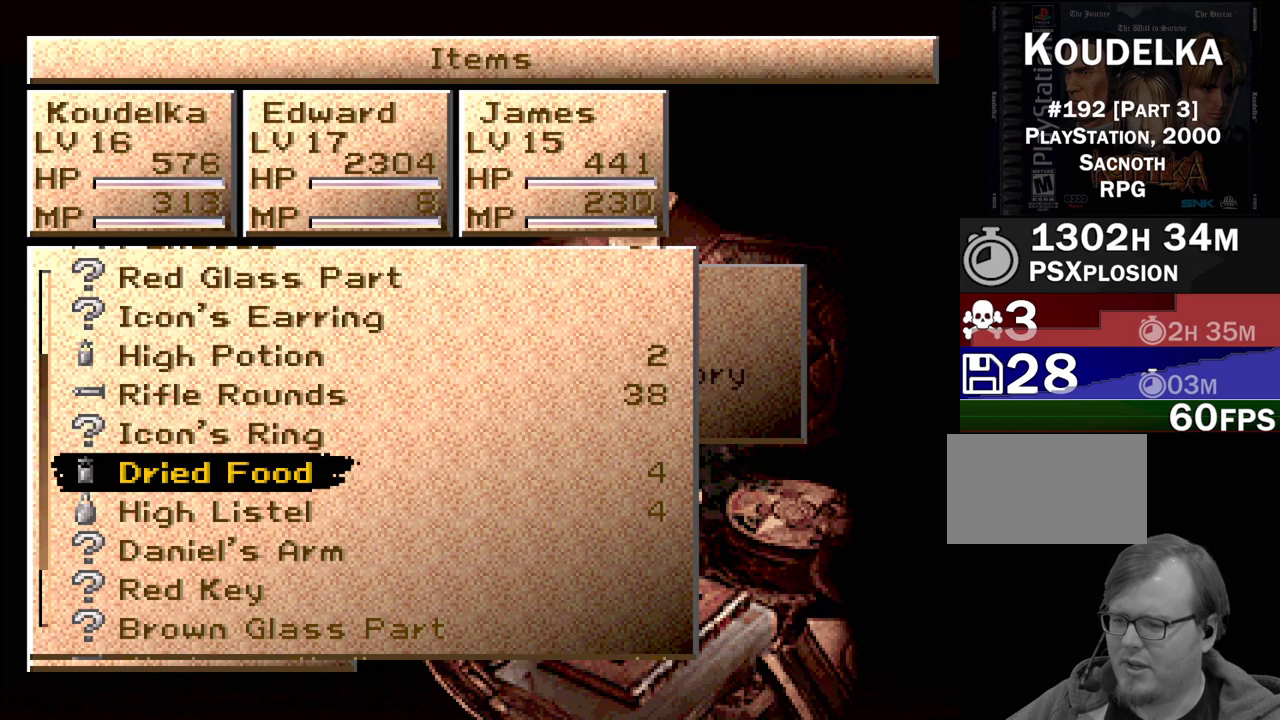
{"buttons": [], "events": [[67, "DPAD_DOWN", "up"], [167, "DPAD_DOWN", "down"], [250, "DPAD_DOWN", "up"], [317, "DPAD_DOWN", "down"], [433, "DPAD_DOWN", "up"]]}
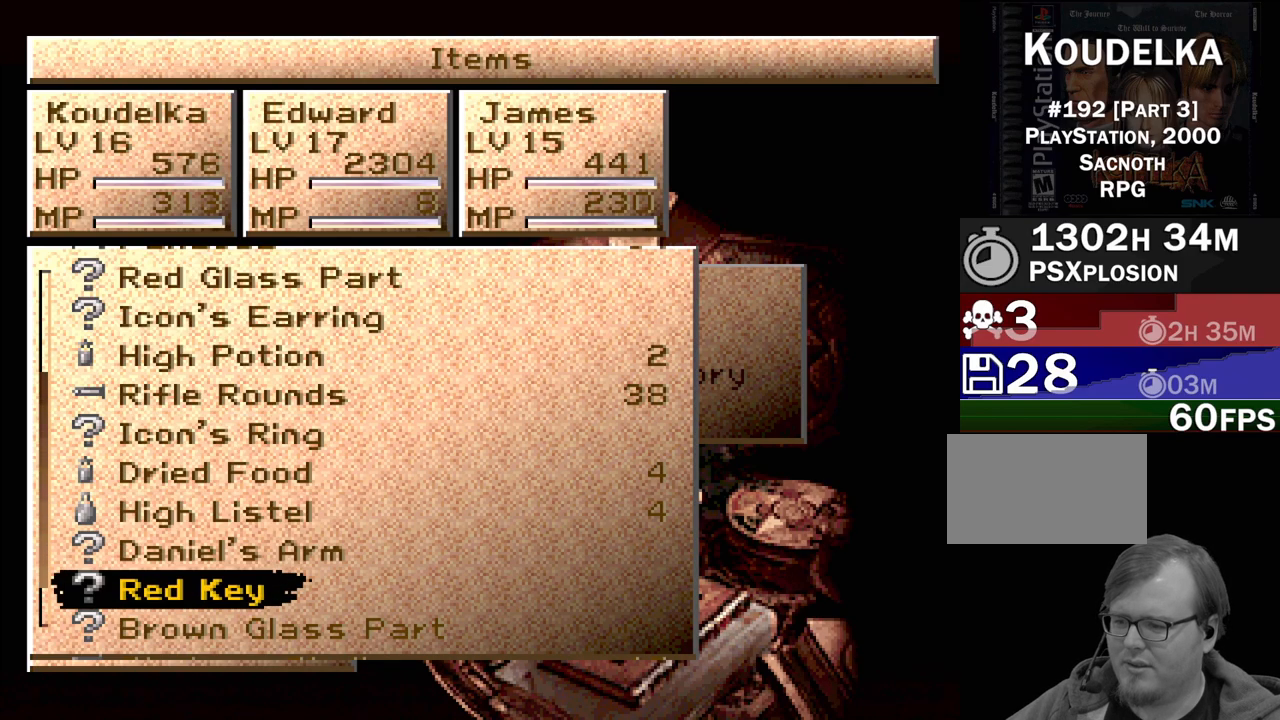
{"buttons": [], "events": [[100, "CROSS", "down"], [200, "CROSS", "up"]]}
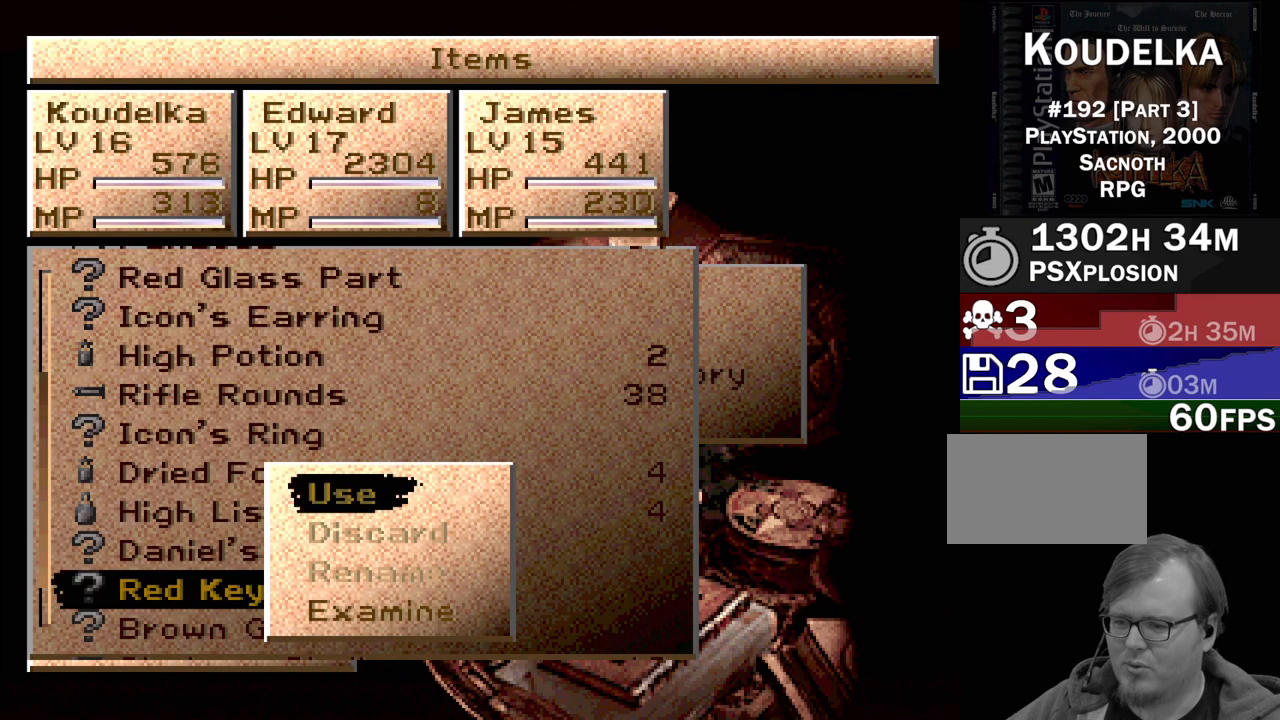
{"buttons": [], "events": [[217, "DPAD_DOWN", "down"], [283, "DPAD_DOWN", "up"], [367, "DPAD_DOWN", "down"], [450, "DPAD_DOWN", "up"]]}